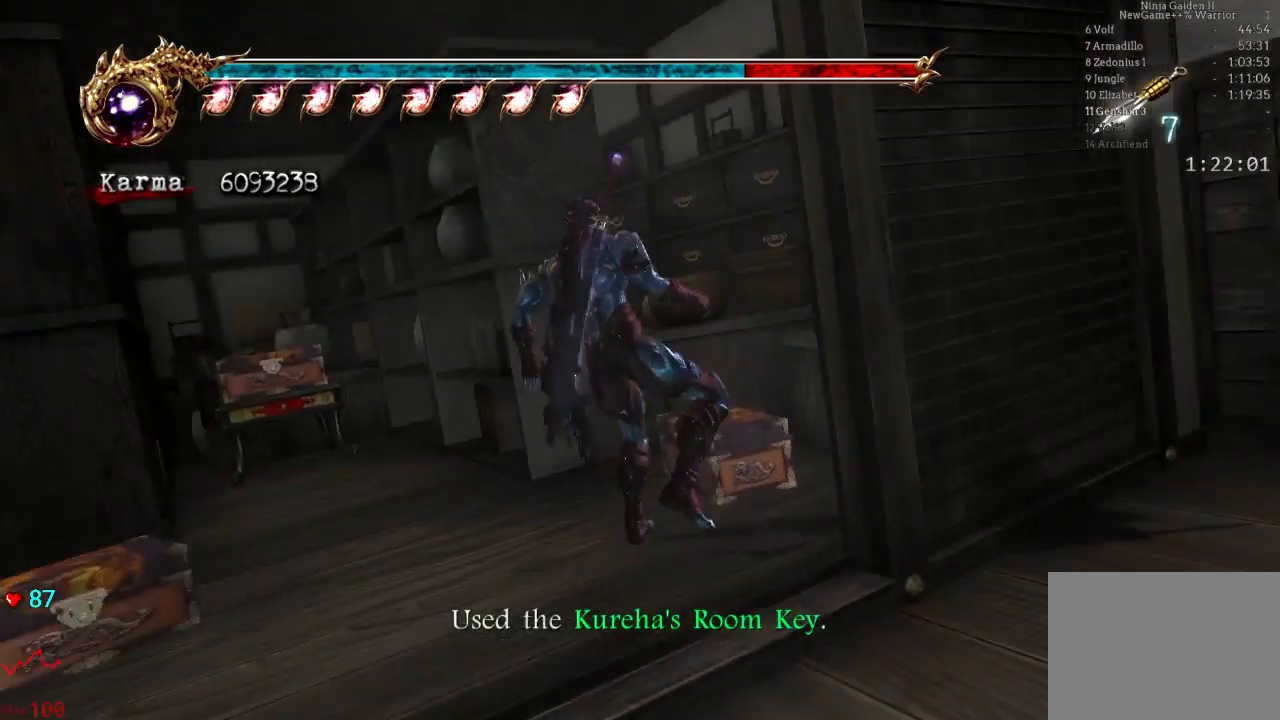
Gameplay with a controller (Xbox layout); each line is a JSON object with the inputs held at the frame after it (dt_ms = milliseconds from this image to that frame). "events" lists button and stick changes between this image and that frame as [ms after this image, input, new state], when the widget could be followed in between. Not read: DPAD_DOWN DPAD_LEFT DPAD_RIGHT L3 R3.
{"dt_ms": 500, "buttons": [], "left_stick": "center", "right_stick": "center", "events": [[33, "R1", "down"], [167, "R1", "up"]]}
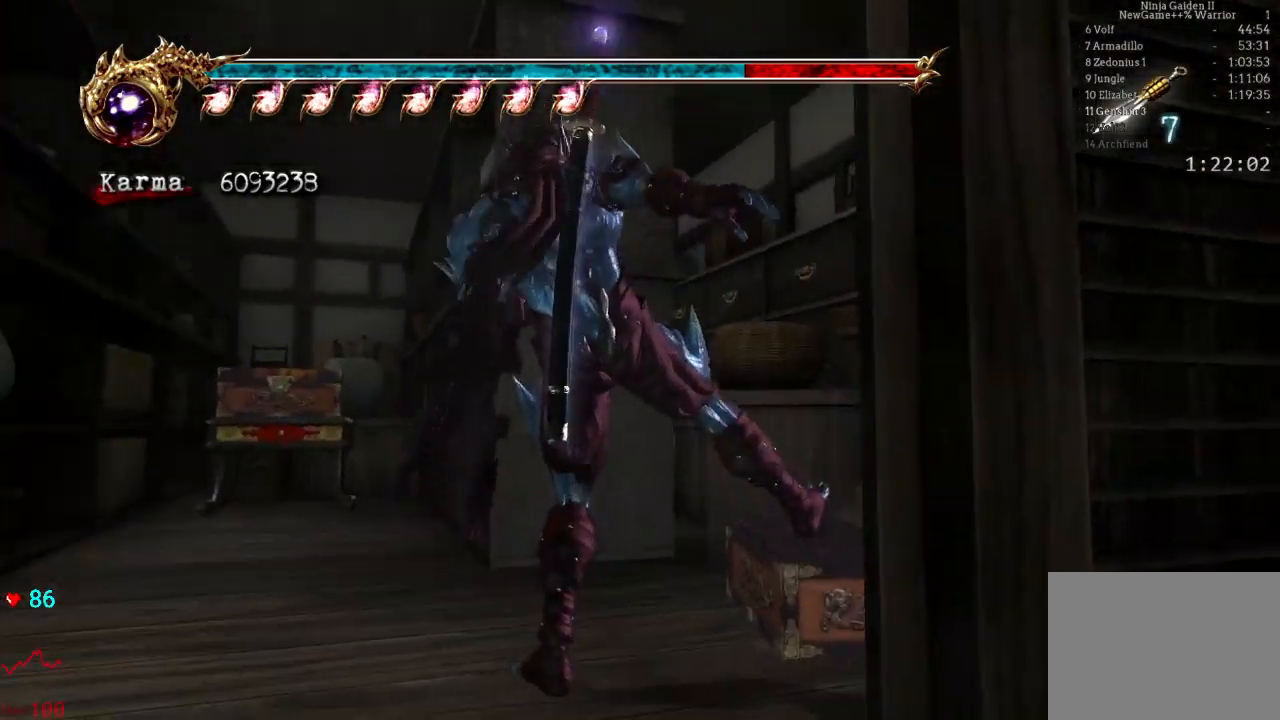
{"dt_ms": 500, "buttons": [], "left_stick": "down-left", "right_stick": "center", "events": [[50, "left_stick", "down-left"]]}
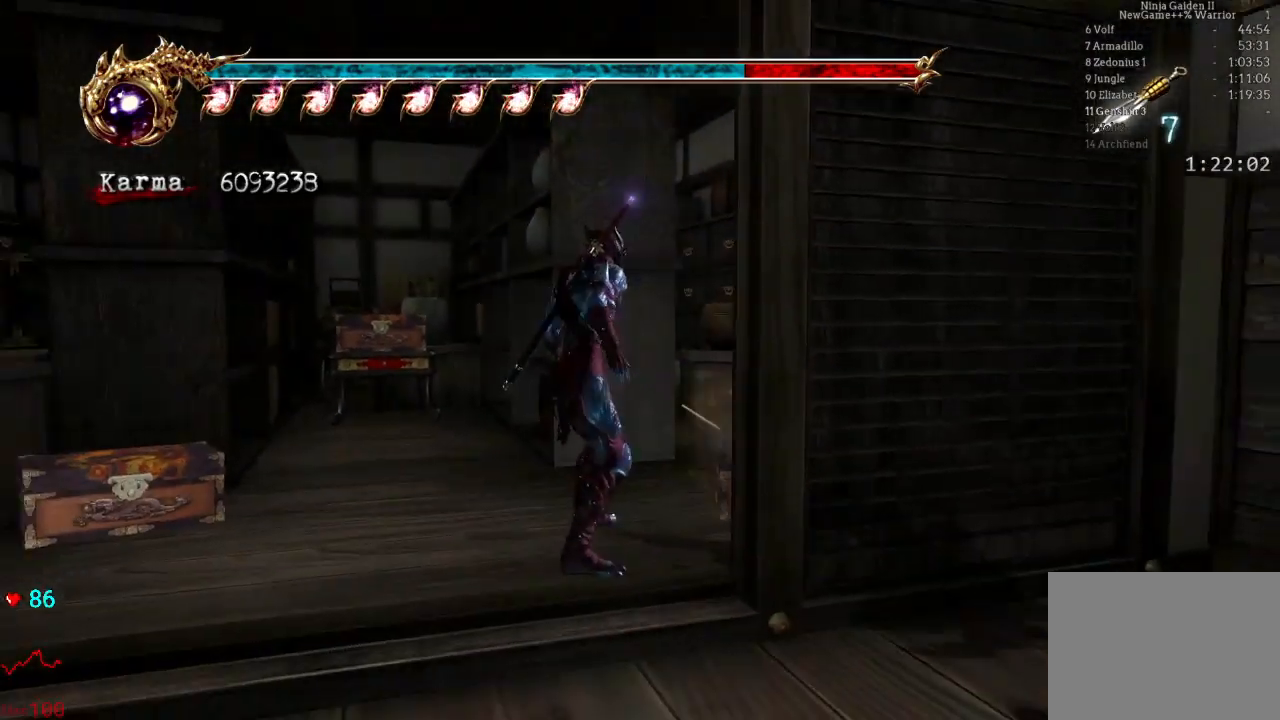
{"dt_ms": 500, "buttons": ["R1"], "left_stick": "up-left", "right_stick": "center", "events": [[33, "left_stick", "left"], [333, "left_stick", "up-left"], [500, "R1", "down"]]}
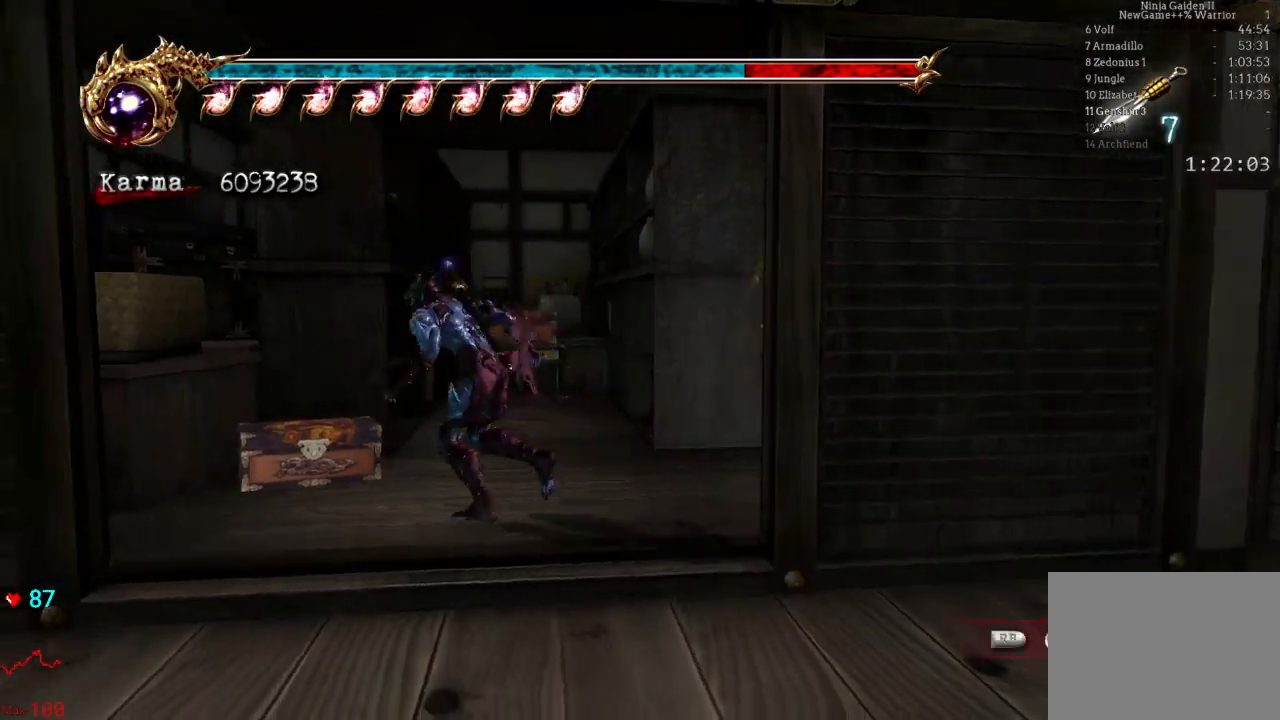
{"dt_ms": 500, "buttons": [], "left_stick": "center", "right_stick": "center", "events": [[50, "left_stick", "center"], [117, "R1", "up"], [200, "R1", "down"], [317, "R1", "up"]]}
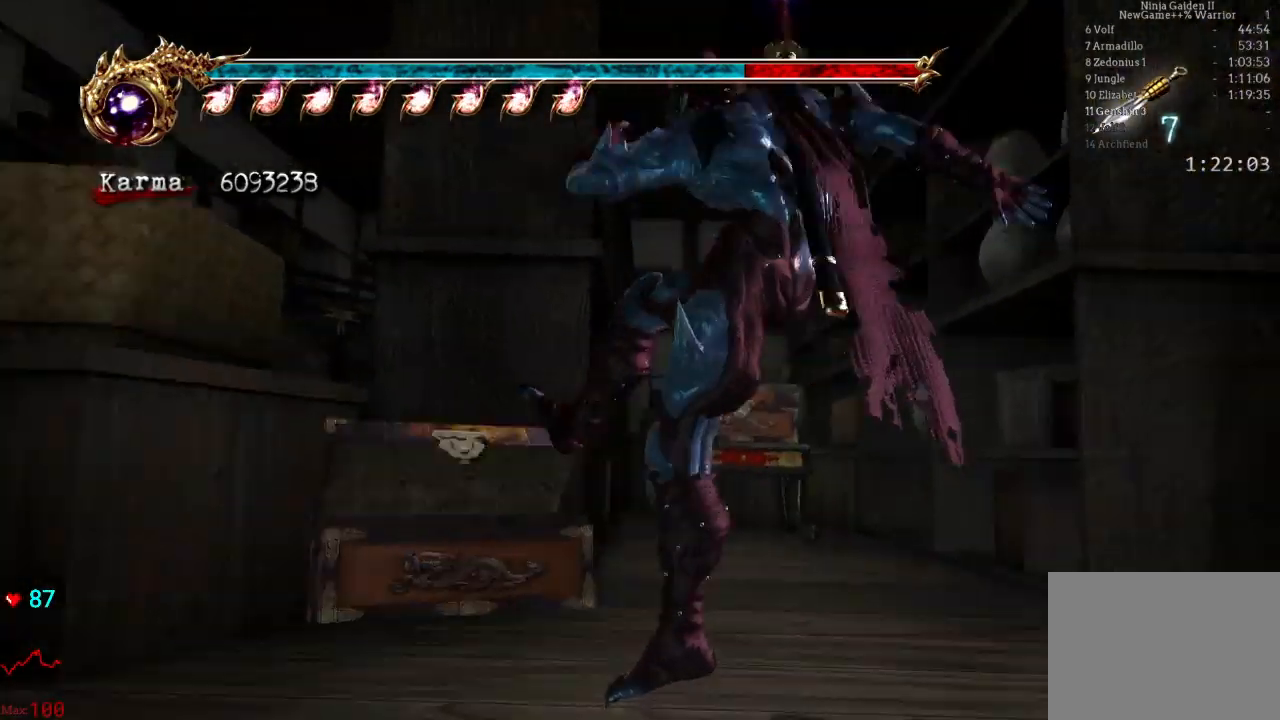
{"dt_ms": 500, "buttons": [], "left_stick": "down", "right_stick": "center", "events": [[133, "left_stick", "down"]]}
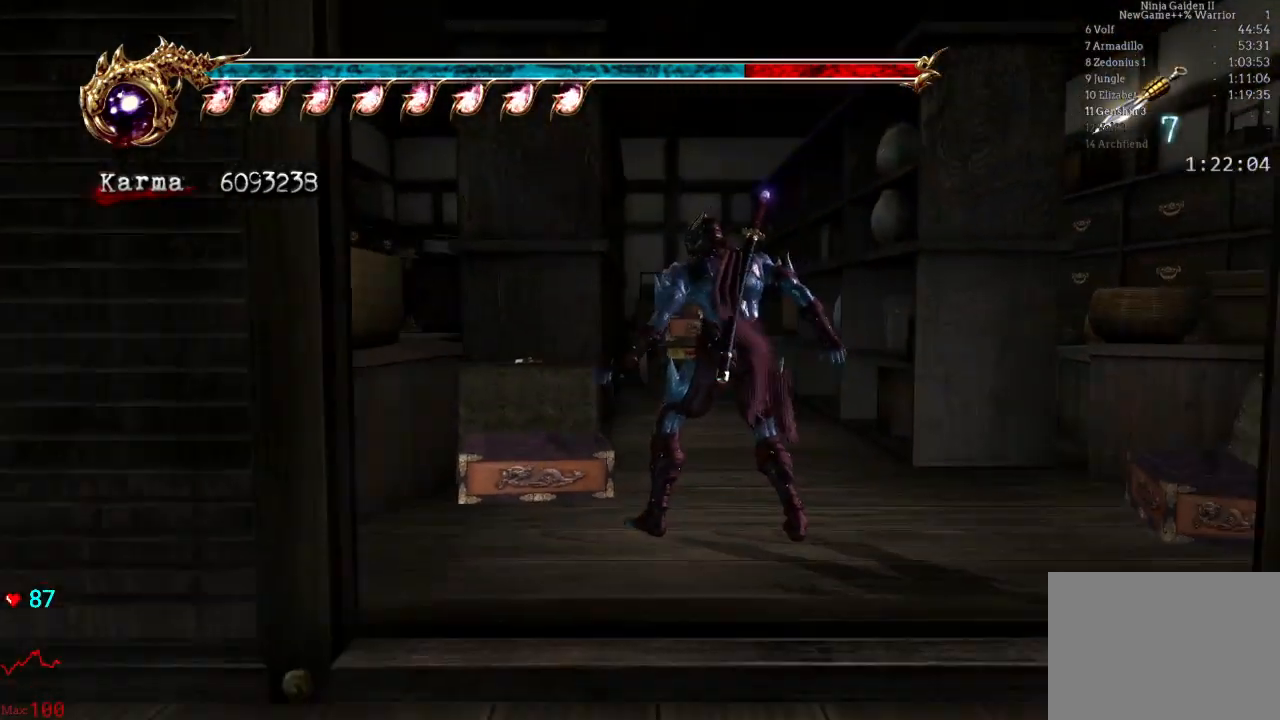
{"dt_ms": 500, "buttons": [], "left_stick": "down", "right_stick": "center", "events": []}
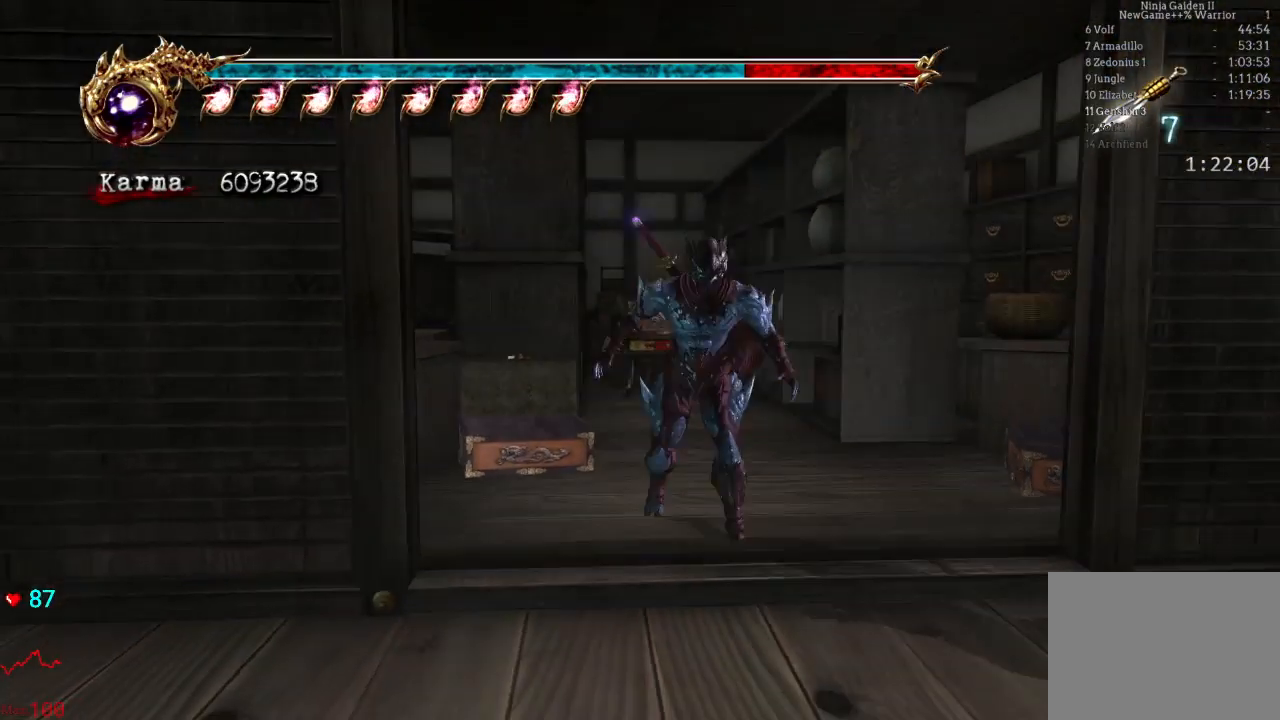
{"dt_ms": 500, "buttons": ["A", "L2", "R2"], "left_stick": "left", "right_stick": "center", "events": [[100, "left_stick", "down-left"], [200, "left_stick", "left"], [317, "L2", "down"], [417, "R2", "down"], [433, "A", "down"]]}
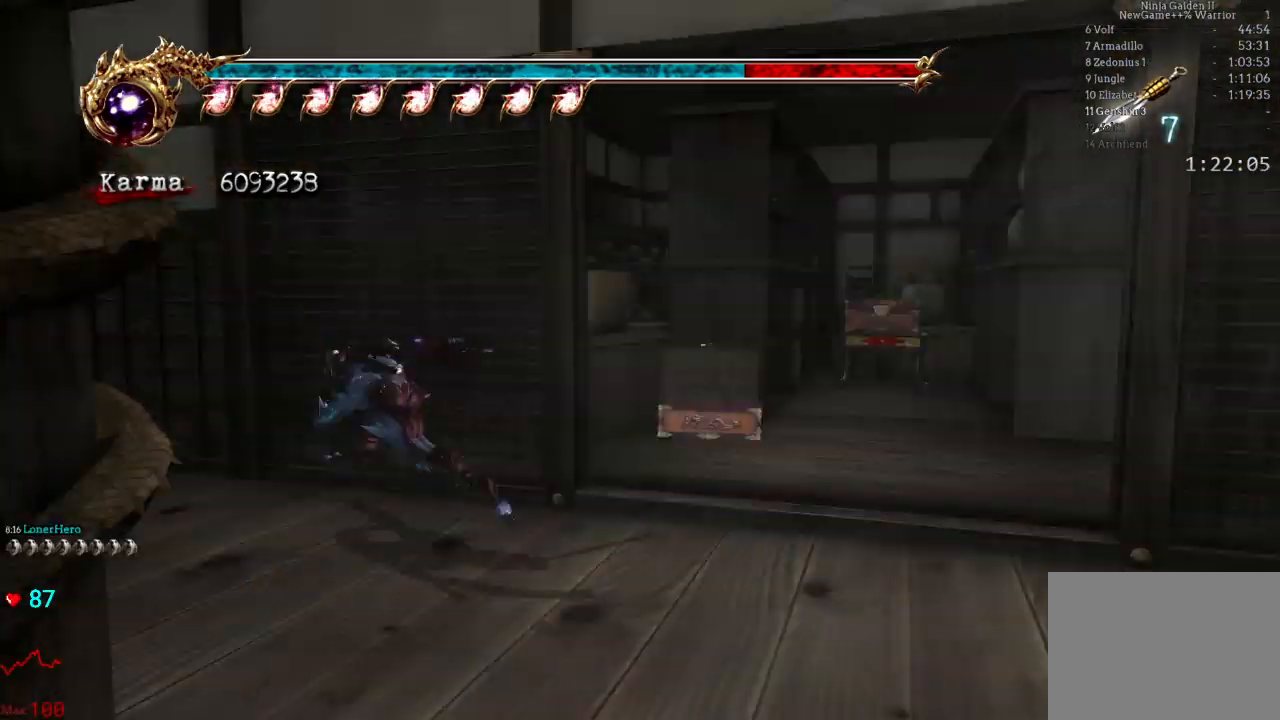
{"dt_ms": 500, "buttons": [], "left_stick": "up-left", "right_stick": "center", "events": [[133, "A", "up"], [167, "R2", "up"], [167, "left_stick", "up-left"], [250, "L2", "up"]]}
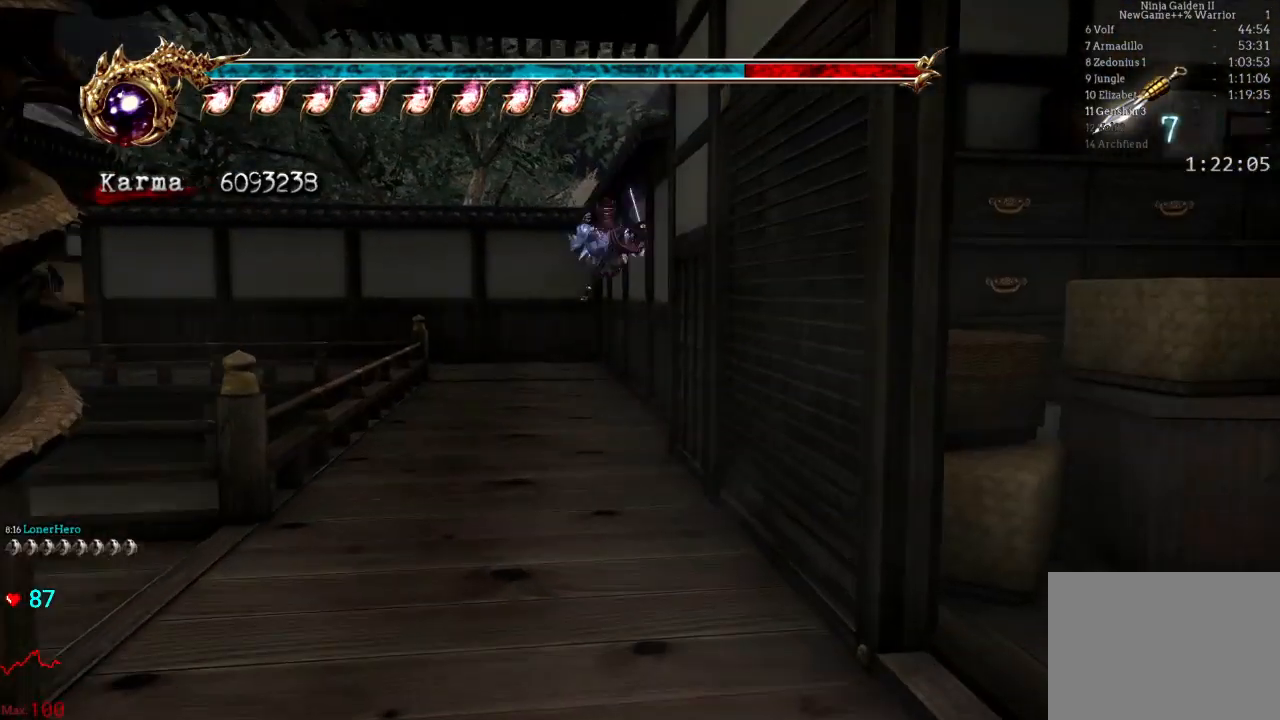
{"dt_ms": 500, "buttons": [], "left_stick": "up-left", "right_stick": "center", "events": [[133, "L2", "down"], [450, "L2", "up"]]}
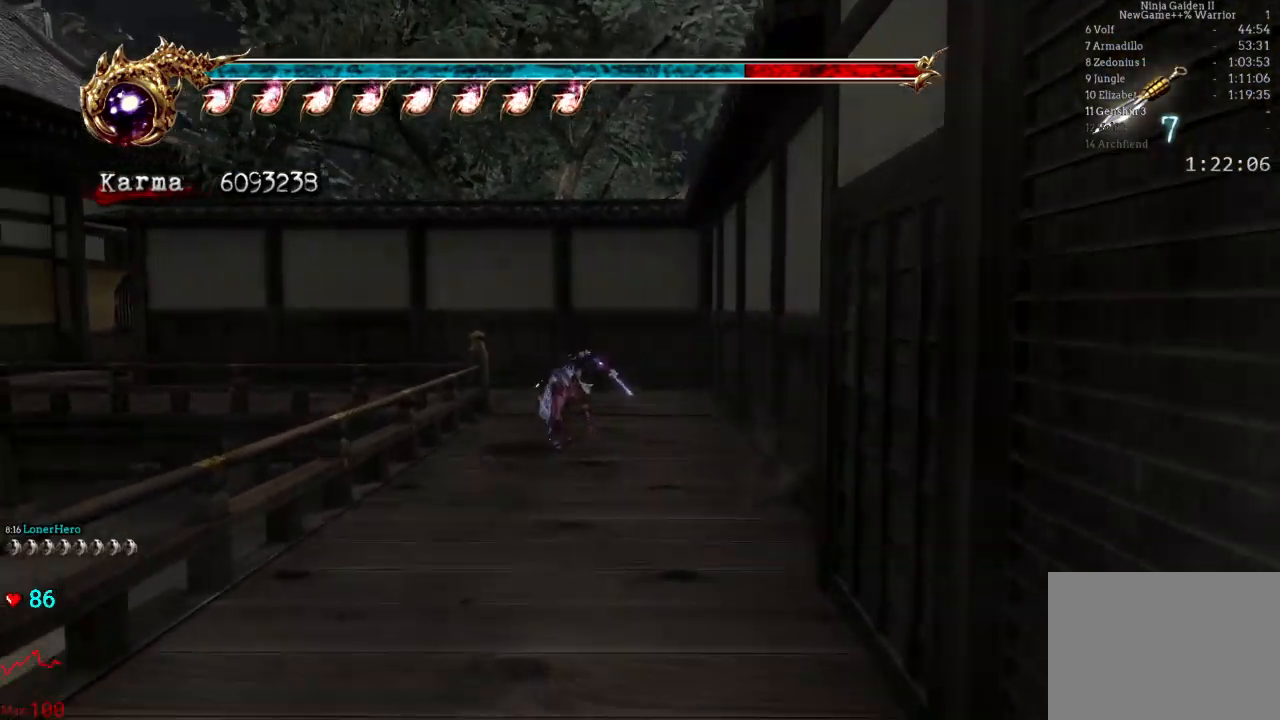
{"dt_ms": 500, "buttons": [], "left_stick": "up-left", "right_stick": "center", "events": [[100, "L2", "down"], [400, "L2", "up"]]}
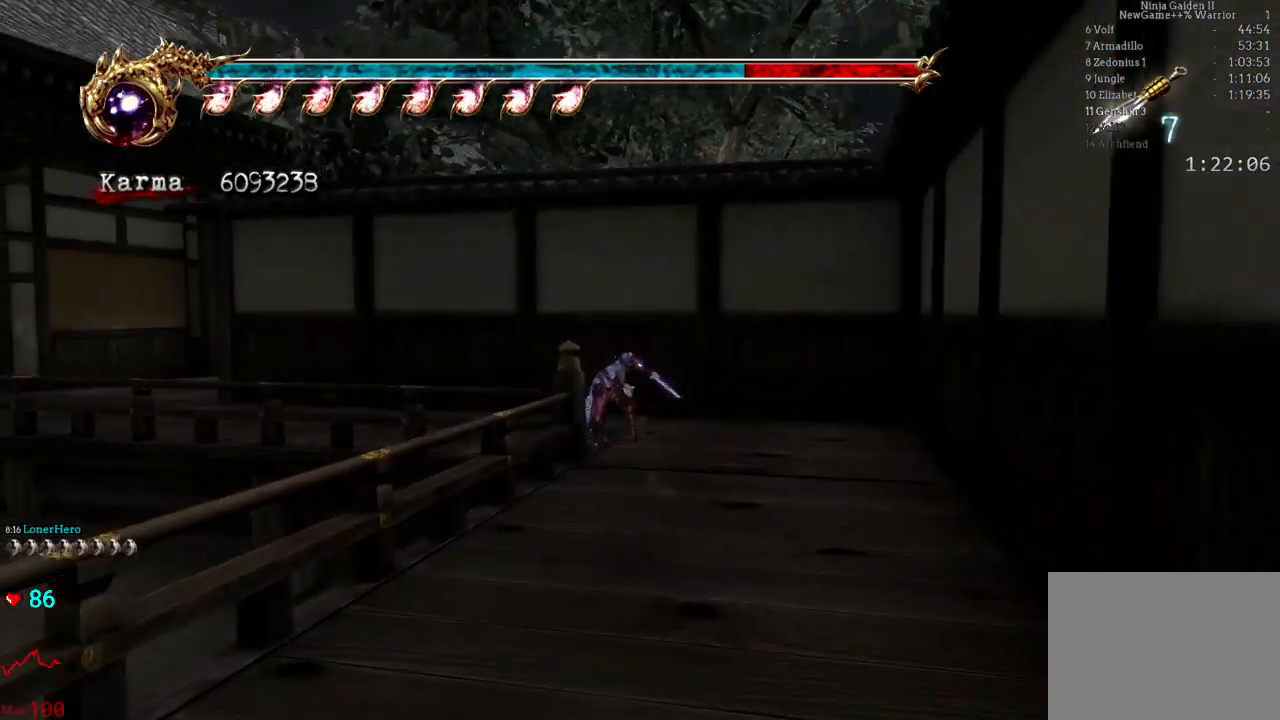
{"dt_ms": 500, "buttons": ["L2"], "left_stick": "up-left", "right_stick": "center", "events": [[100, "L2", "down"], [283, "A", "down"], [467, "A", "up"]]}
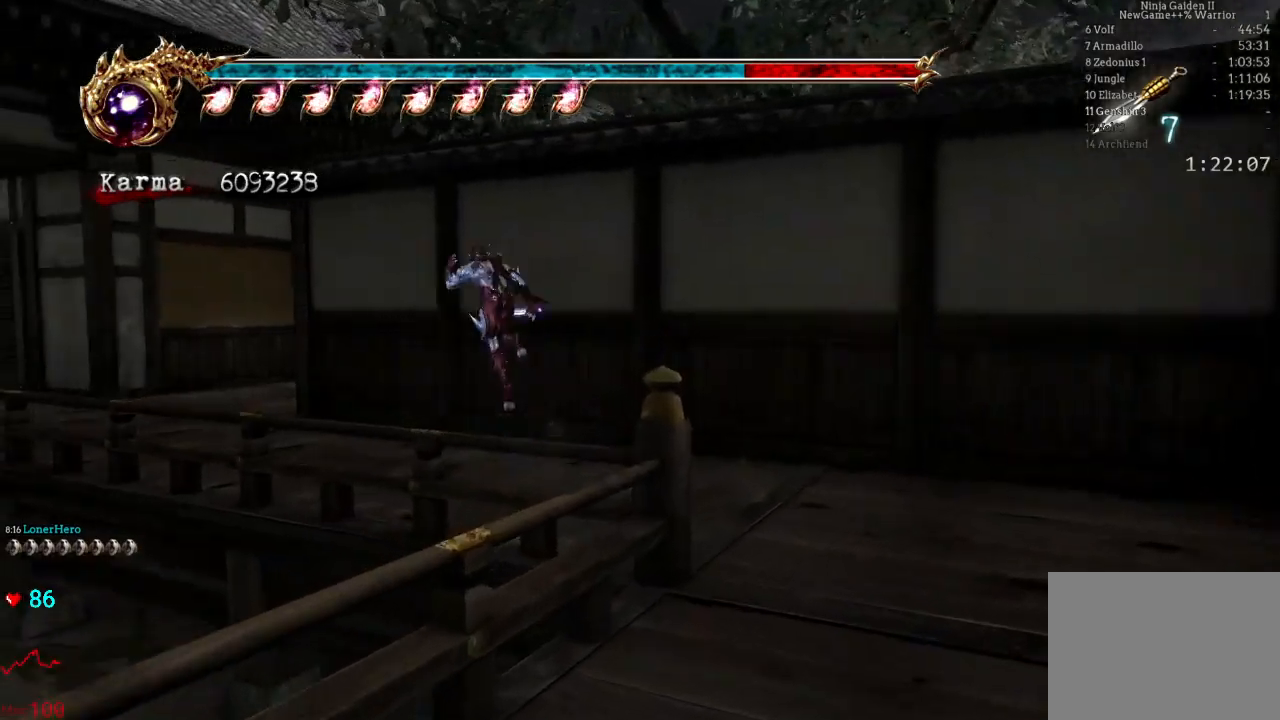
{"dt_ms": 500, "buttons": [], "left_stick": "up", "right_stick": "center", "events": [[283, "left_stick", "up"], [350, "L2", "up"]]}
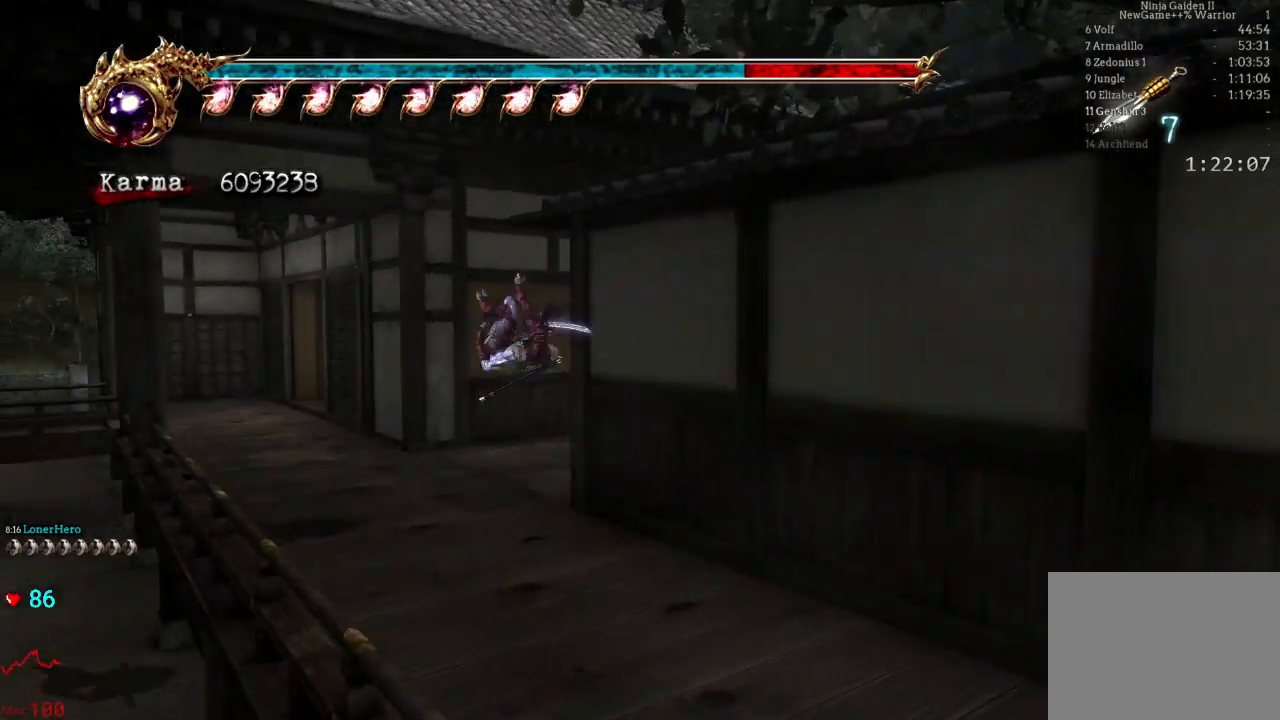
{"dt_ms": 500, "buttons": ["L2"], "left_stick": "up", "right_stick": "center", "events": [[167, "L2", "down"], [333, "A", "down"], [500, "A", "up"]]}
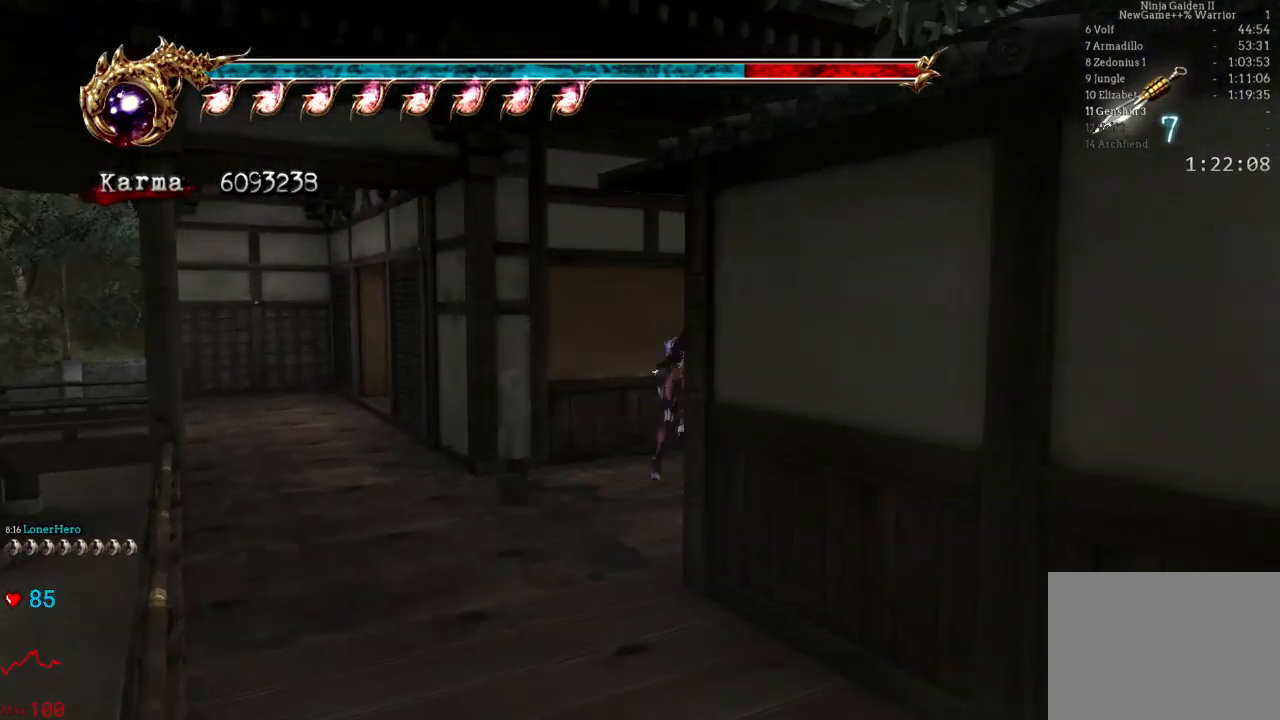
{"dt_ms": 500, "buttons": [], "left_stick": "up-right", "right_stick": "center", "events": [[167, "A", "down"], [183, "left_stick", "up-right"], [317, "A", "up"], [350, "L2", "up"]]}
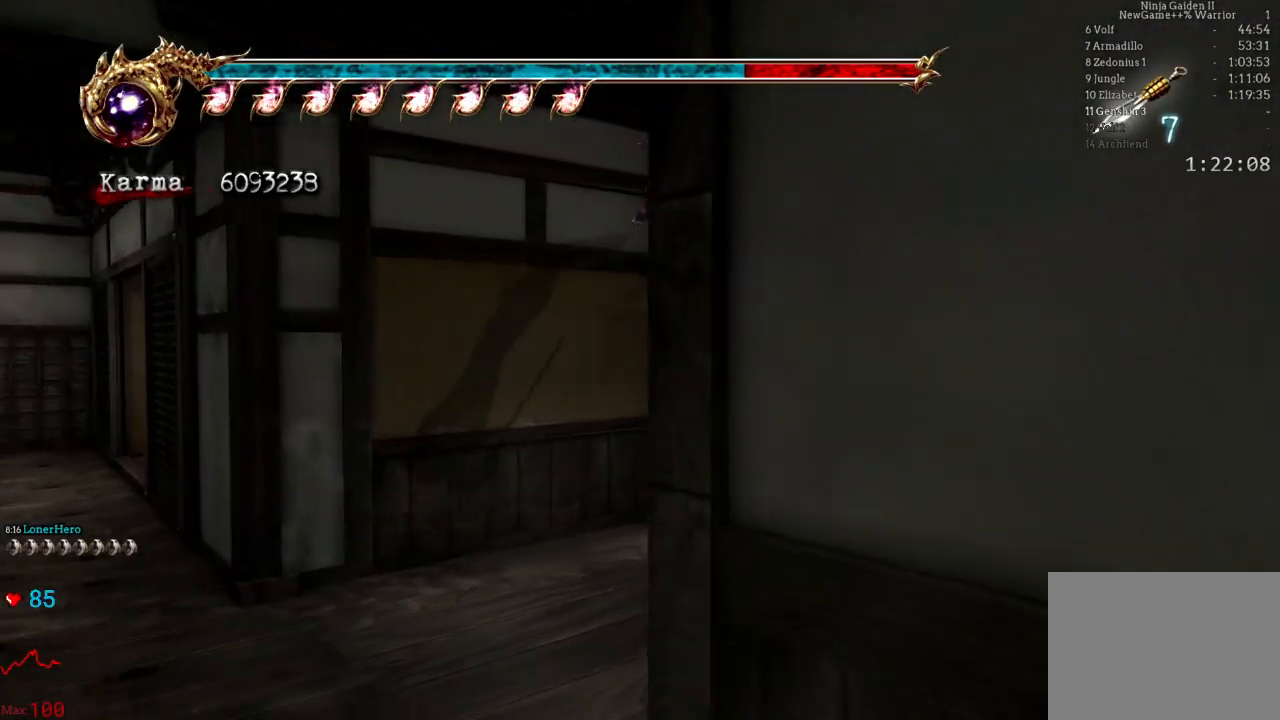
{"dt_ms": 1000, "buttons": ["A", "L2"], "left_stick": "up", "right_stick": "center", "events": [[317, "right_stick", "left"], [350, "left_stick", "center"], [467, "right_stick", "center"], [483, "left_stick", "up"], [700, "L2", "down"], [833, "A", "down"]]}
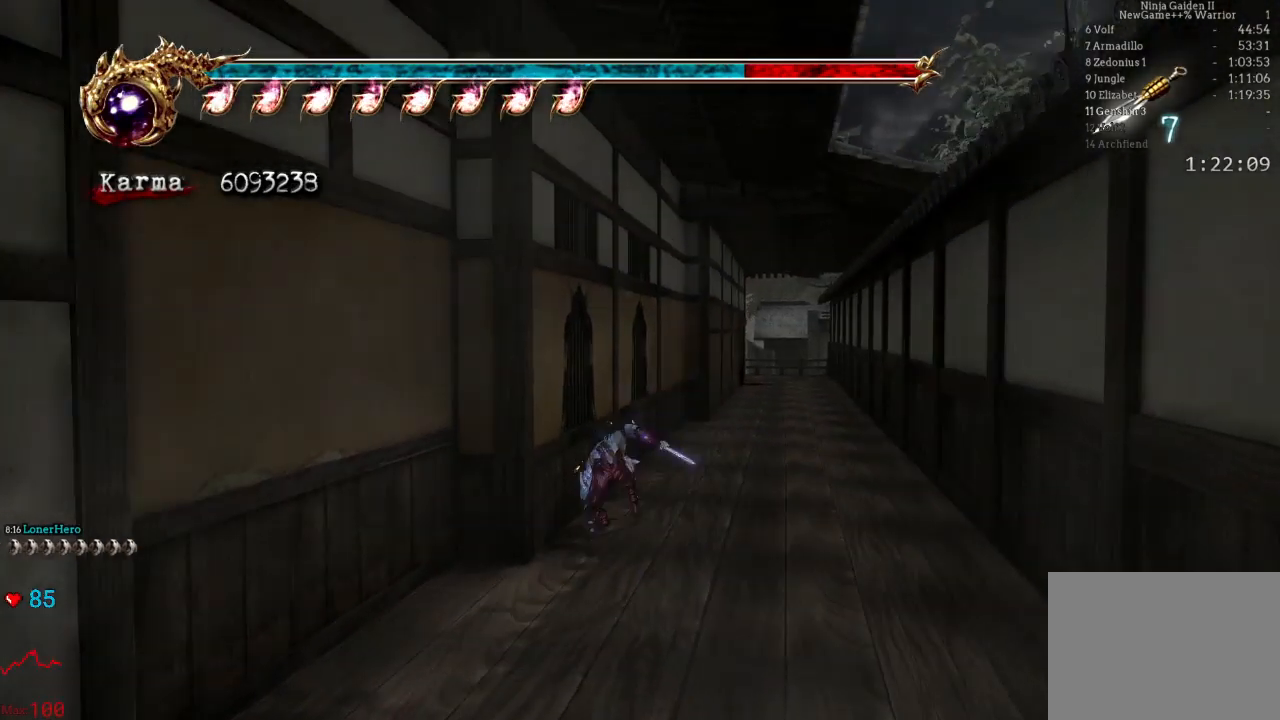
{"dt_ms": 500, "buttons": [], "left_stick": "up-right", "right_stick": "center", "events": [[100, "A", "up"], [133, "L2", "up"], [317, "left_stick", "up-right"]]}
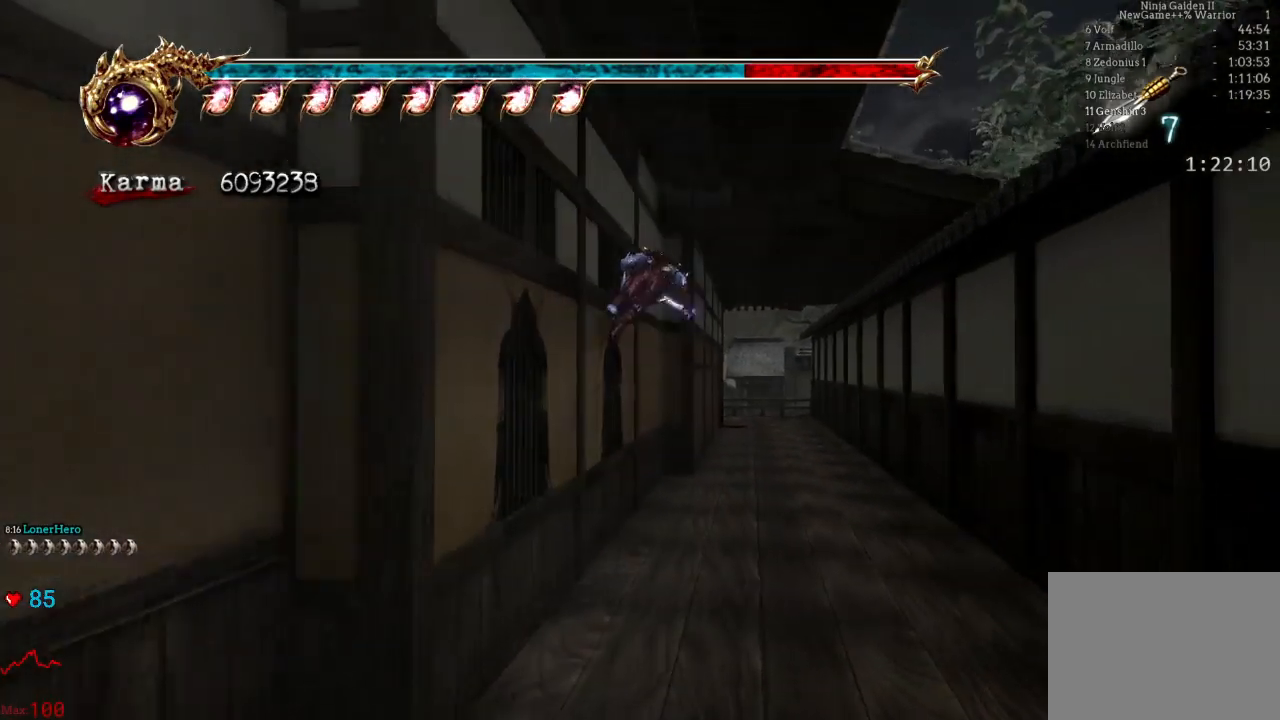
{"dt_ms": 500, "buttons": [], "left_stick": "up", "right_stick": "down-right", "events": [[33, "A", "down"], [33, "left_stick", "up"], [117, "A", "up"], [300, "right_stick", "down-right"]]}
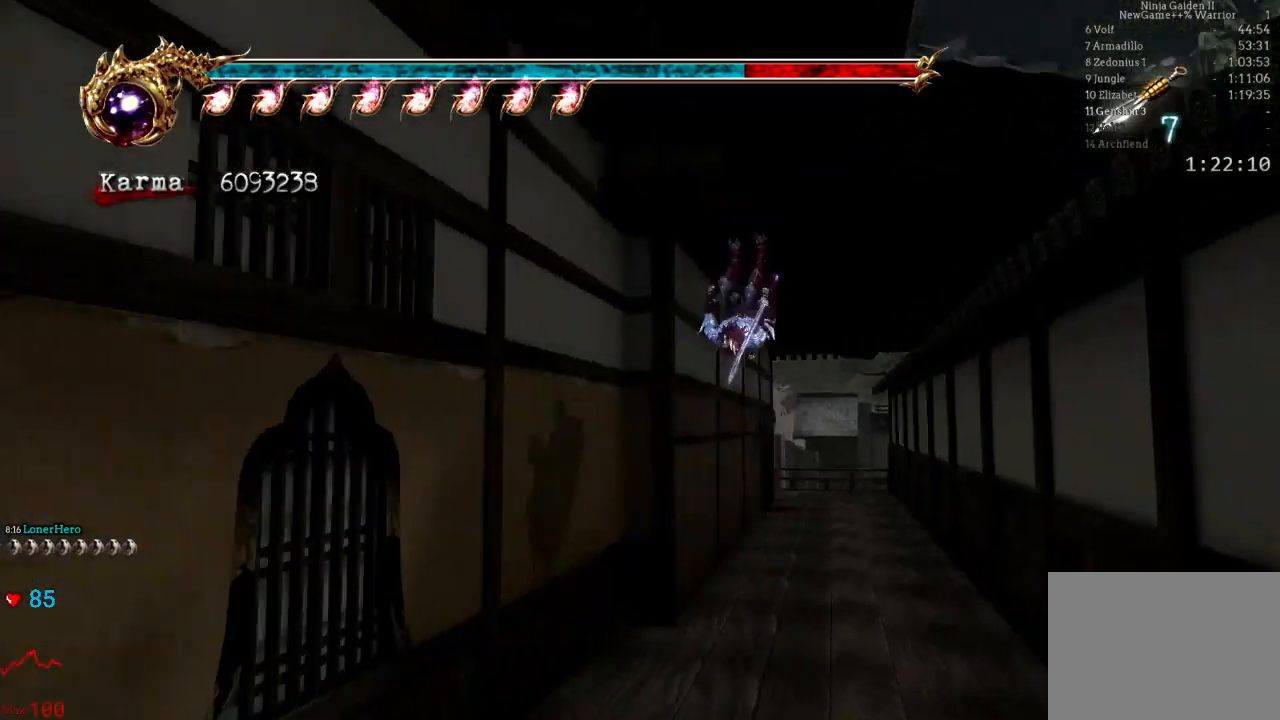
{"dt_ms": 500, "buttons": ["A", "L2"], "left_stick": "up", "right_stick": "center", "events": [[67, "right_stick", "center"], [100, "L2", "down"], [300, "A", "down"]]}
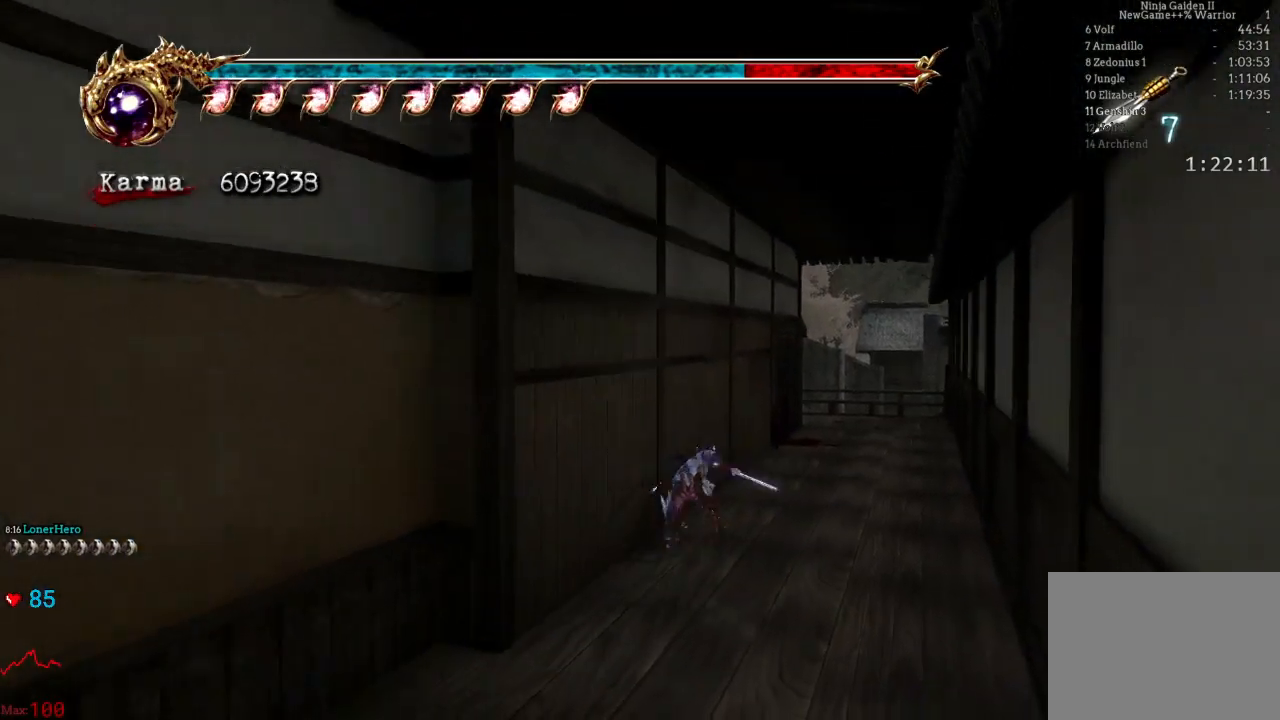
{"dt_ms": 500, "buttons": ["L2"], "left_stick": "up", "right_stick": "center", "events": [[183, "A", "up"]]}
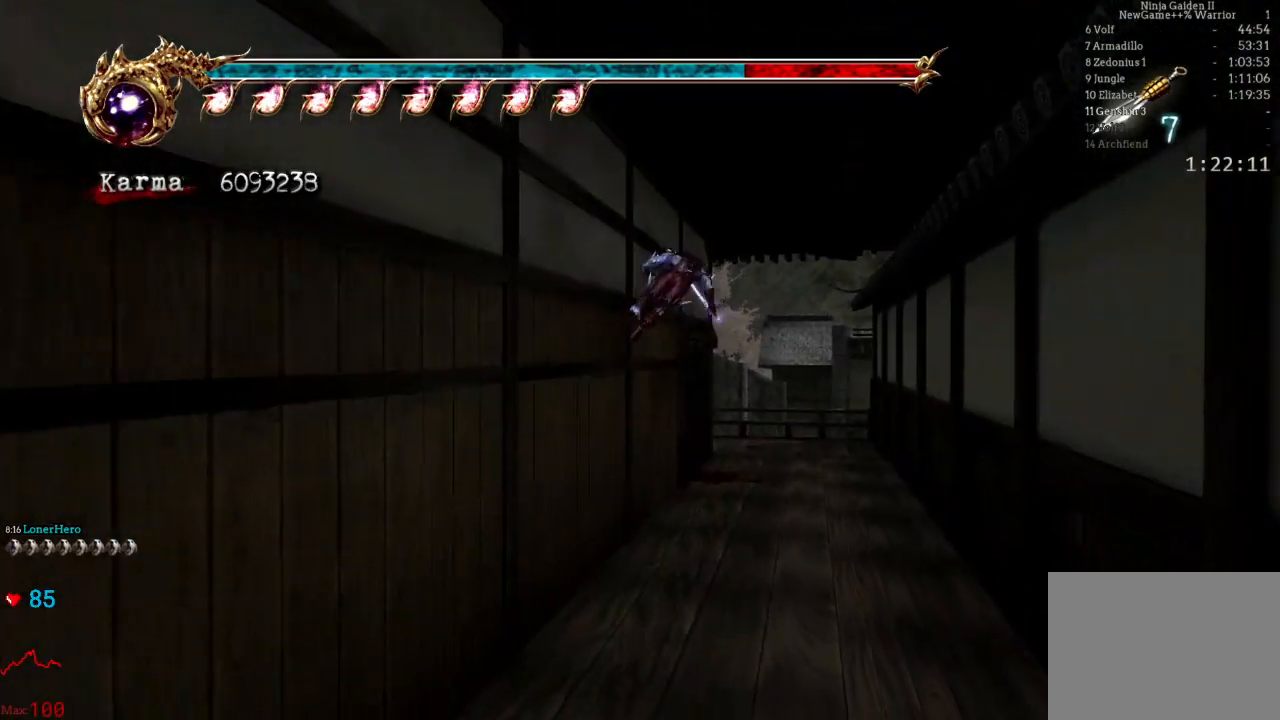
{"dt_ms": 500, "buttons": [], "left_stick": "up", "right_stick": "down-right", "events": [[50, "L2", "up"], [117, "A", "down"], [267, "A", "up"], [467, "right_stick", "down-right"]]}
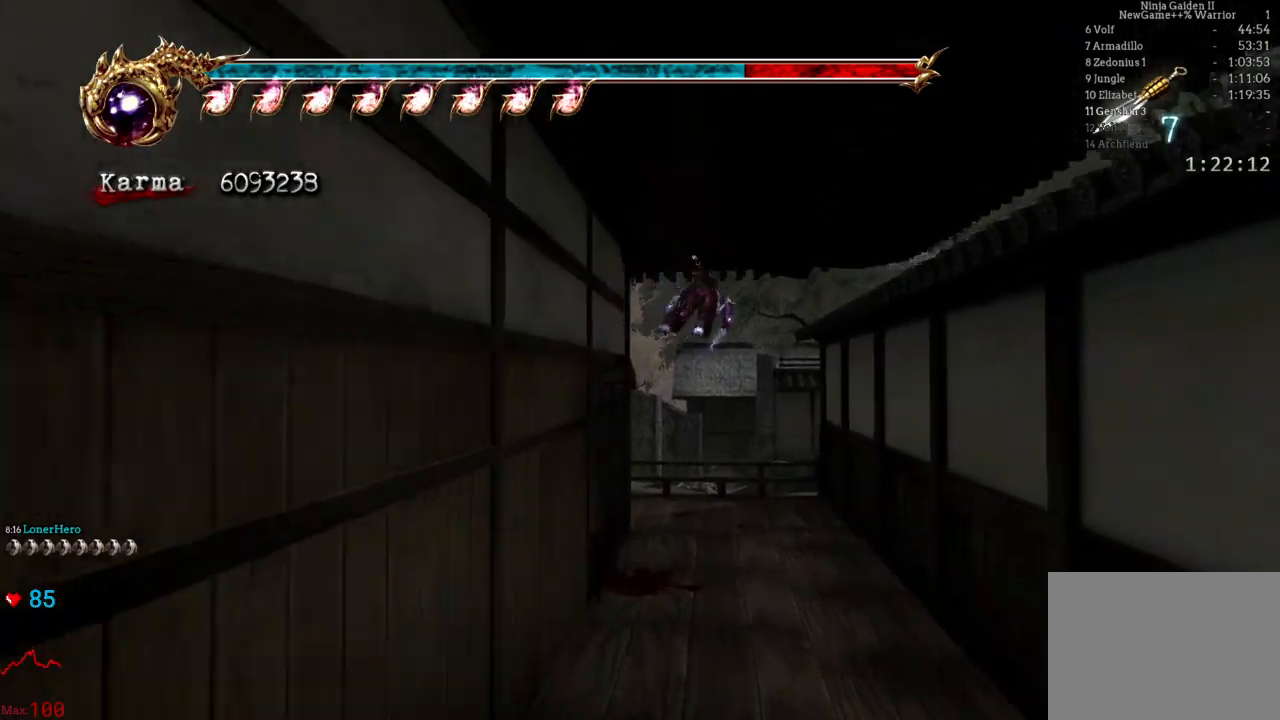
{"dt_ms": 500, "buttons": ["A", "L2"], "left_stick": "up", "right_stick": "center", "events": [[117, "right_stick", "center"], [250, "L2", "down"], [417, "A", "down"]]}
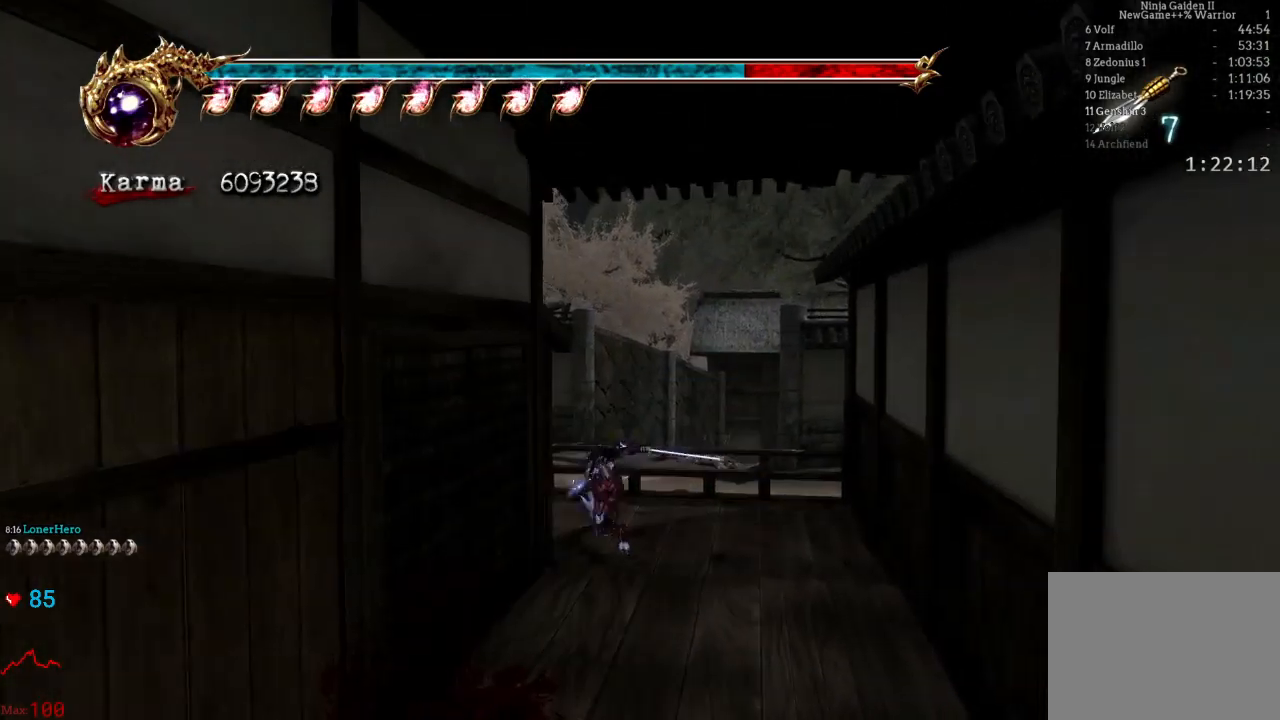
{"dt_ms": 500, "buttons": [], "left_stick": "up-right", "right_stick": "center", "events": [[117, "L2", "up"], [150, "A", "up"], [217, "left_stick", "up-right"]]}
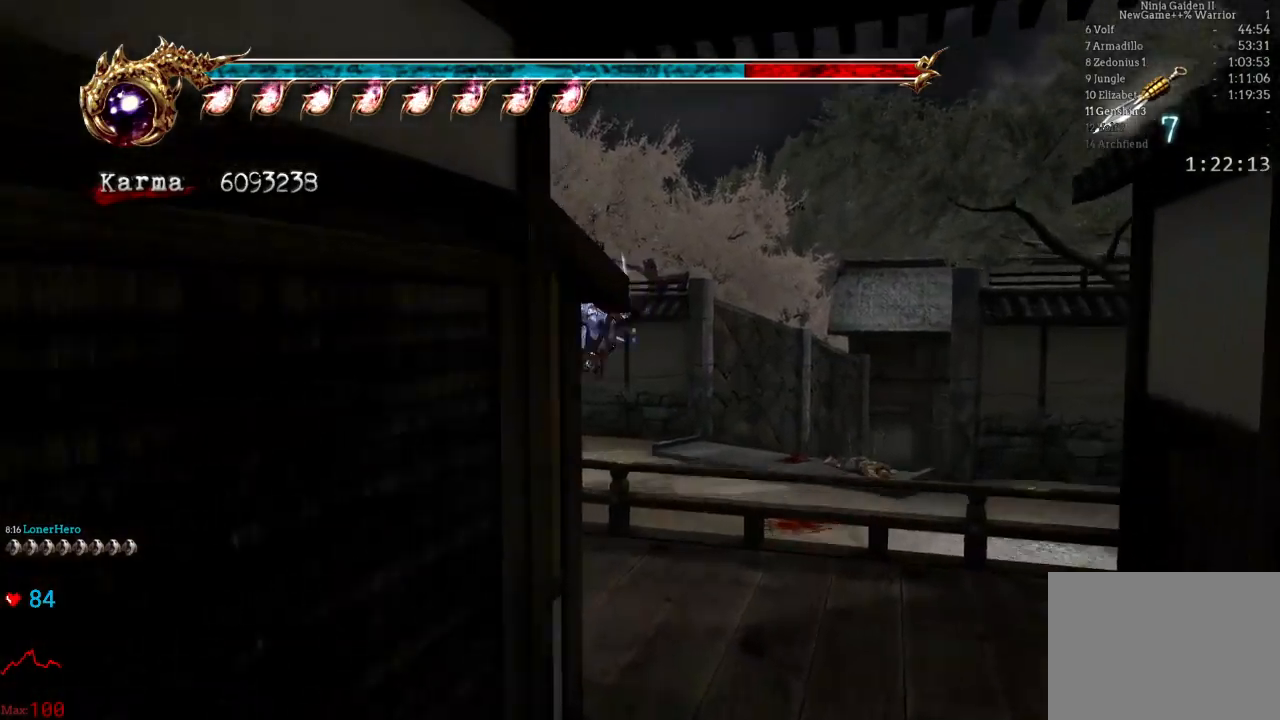
{"dt_ms": 500, "buttons": ["L2"], "left_stick": "up-right", "right_stick": "center", "events": [[133, "L2", "down"], [283, "A", "down"], [467, "A", "up"]]}
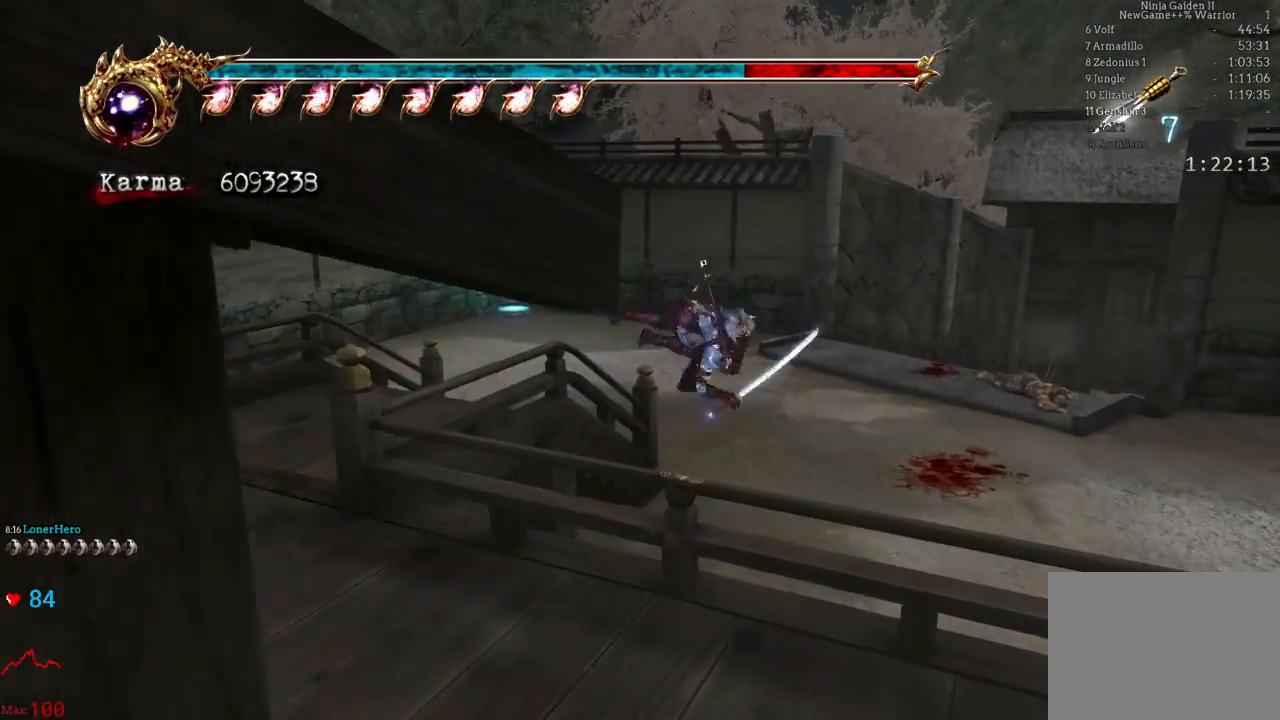
{"dt_ms": 500, "buttons": [], "left_stick": "up", "right_stick": "center", "events": [[67, "L2", "up"], [200, "left_stick", "center"], [317, "left_stick", "up"]]}
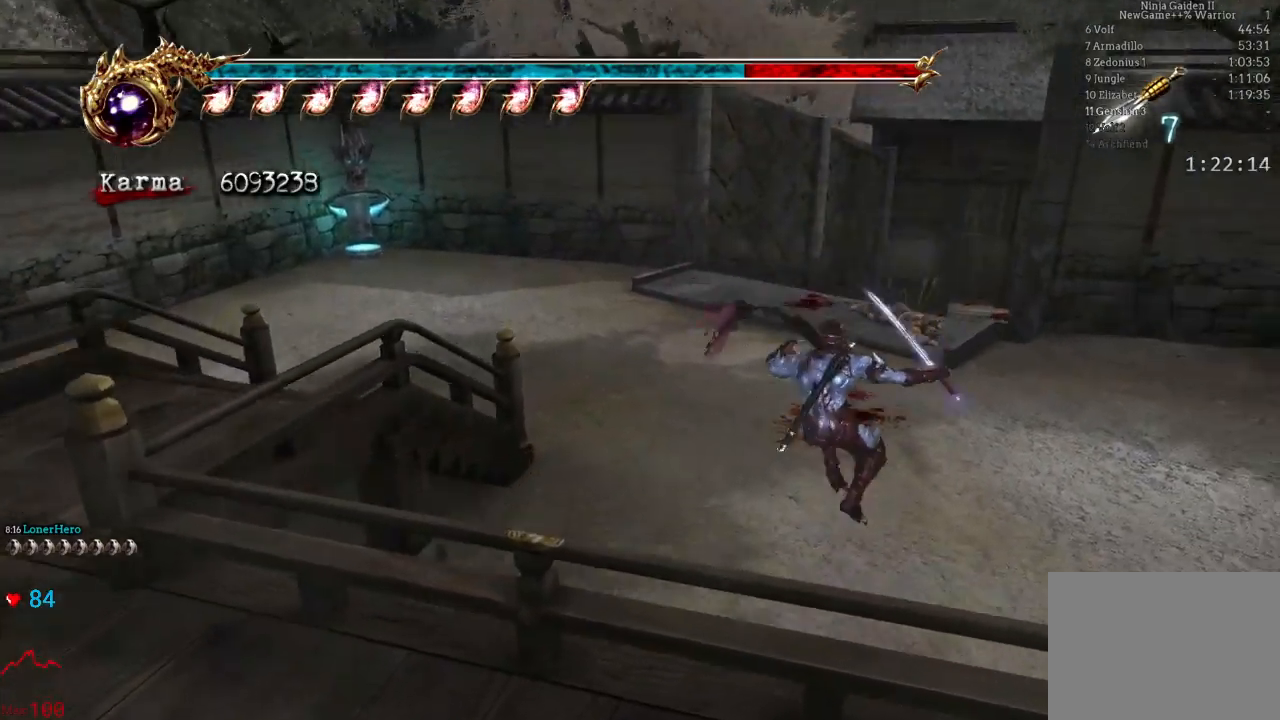
{"dt_ms": 500, "buttons": [], "left_stick": "up-left", "right_stick": "center"}
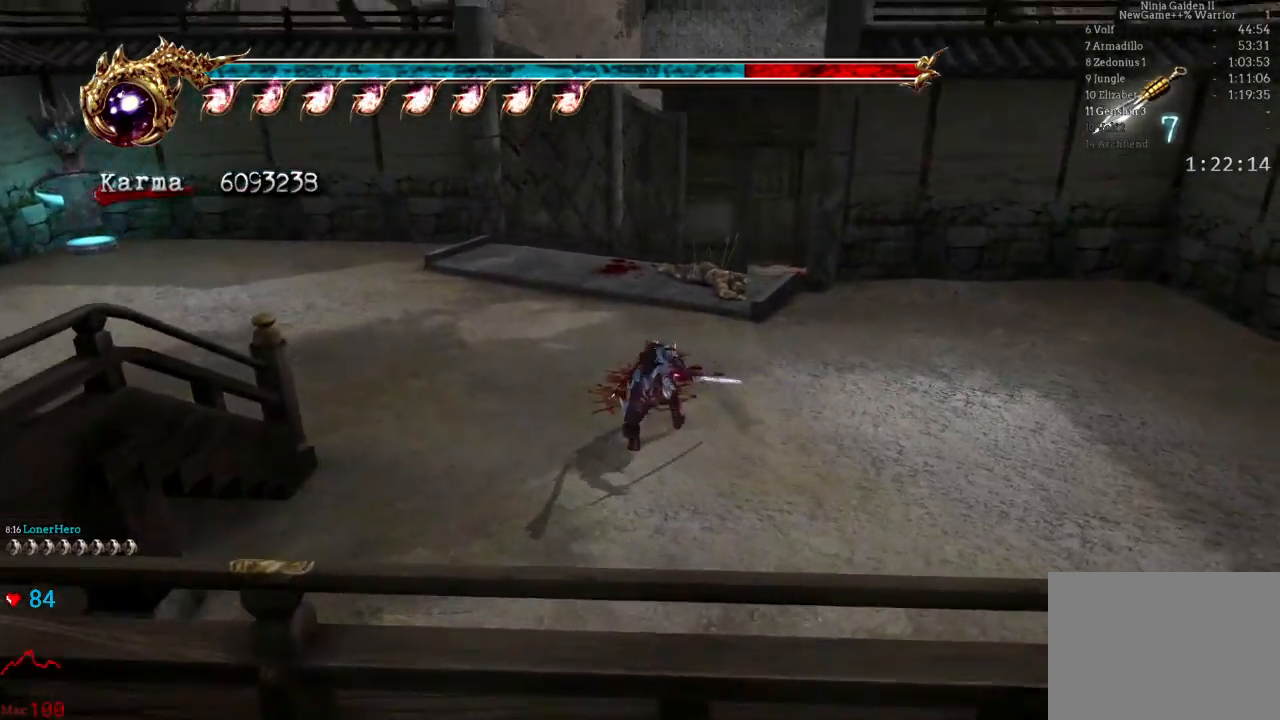
{"dt_ms": 1000, "buttons": ["A"], "left_stick": "up-left", "right_stick": "center"}
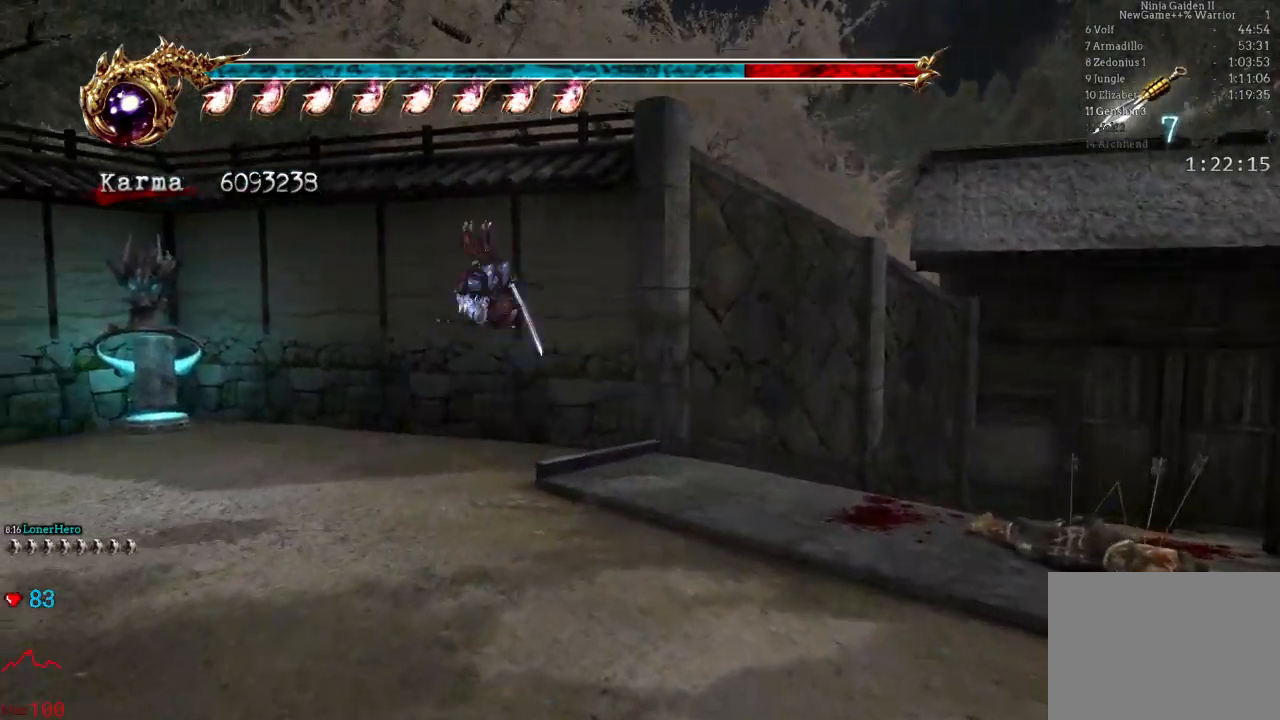
{"dt_ms": 500, "buttons": [], "left_stick": "up-left", "right_stick": "center", "events": [[17, "A", "up"]]}